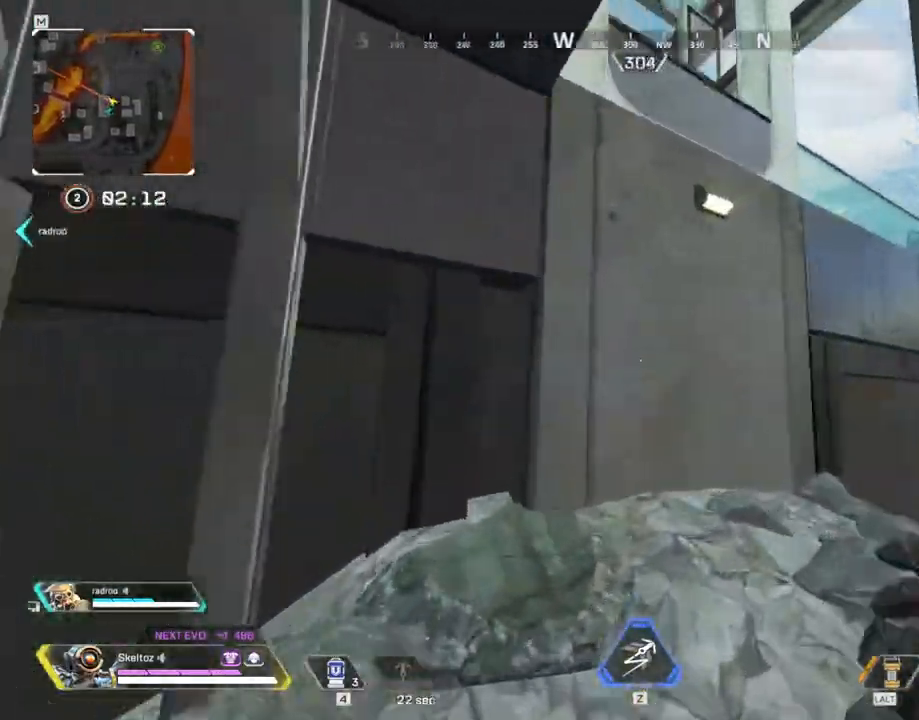
Gameplay with keyboard and mouse; each line is a JSON object with the keys and mouse buttons held at the frame after it. "events" lists presses ("down") and releases ("up") of "1", "2", "3", "4", "5", "a", "alt", "b", "c", "ctrl", "d", "e", "f", "g", "q", "r", "s", "shift", "space", "t", "tab", "tilde", "v", "w", "x", "z", "mouse_left", "mouse_wheel", "mouse_right", "mouse_mb4" and "mouse_mb5" between this image and that frame as [ms after this image, input, new state], when the widget could be followed in between. "mouse_left", "mouse_wheel", "mouse_right", "mouse_mb4", "mouse_mb5" = the "left", "wheel", "right", "mb4", "mb5" buttons of the "mouse" list. No other keys are recorded. "wheel" means that the mouse wheel is clicked or scrolled. Mouse movement is not recorded.
{"keys": ["space", "w"], "mouse": [], "events": [[100, "shift", "up"], [233, "d", "up"], [283, "space", "down"]]}
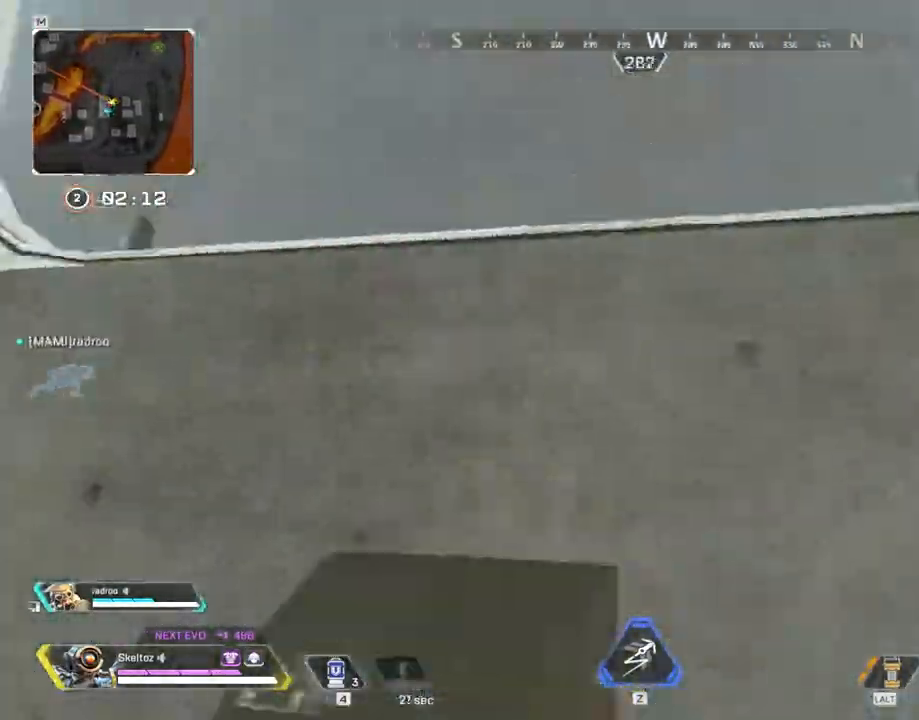
{"keys": ["a", "space", "w"], "mouse": [], "events": [[67, "a", "down"]]}
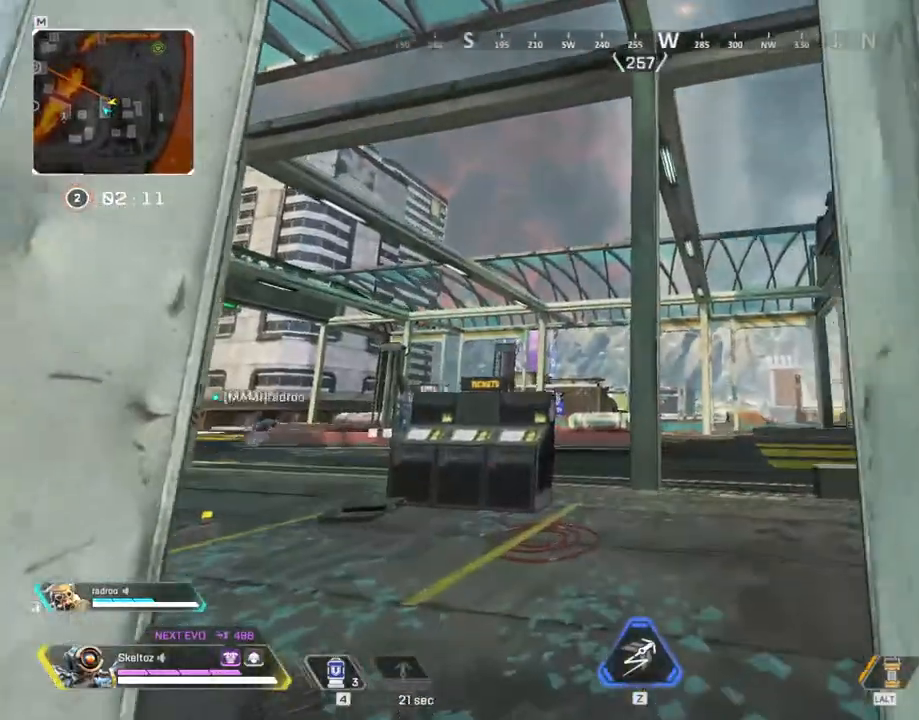
{"keys": ["w"], "mouse": [], "events": [[217, "space", "up"], [467, "a", "up"]]}
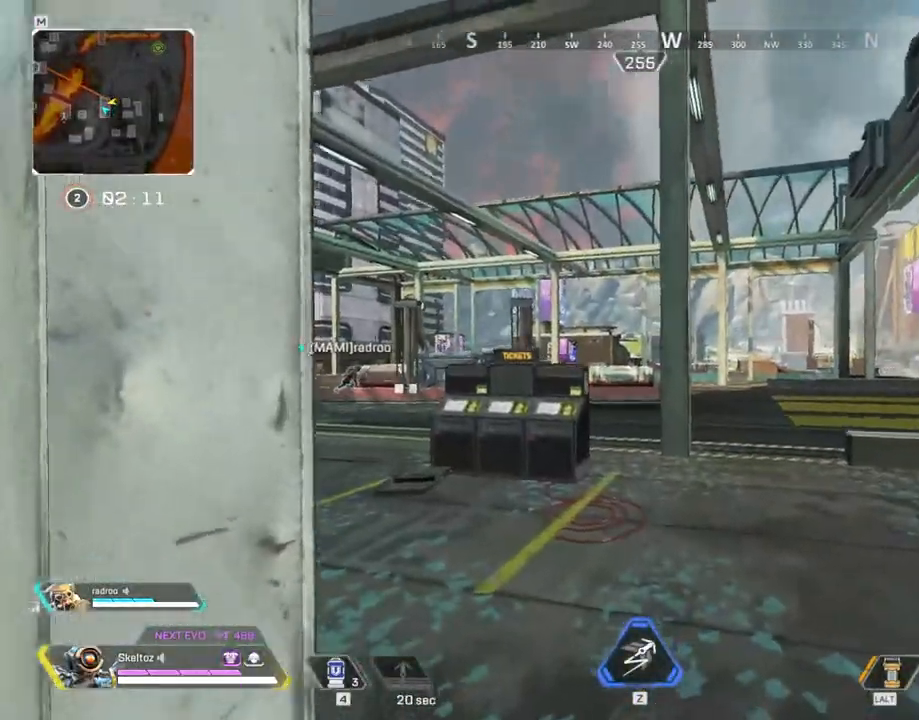
{"keys": ["shift", "w"], "mouse": [], "events": [[200, "shift", "down"]]}
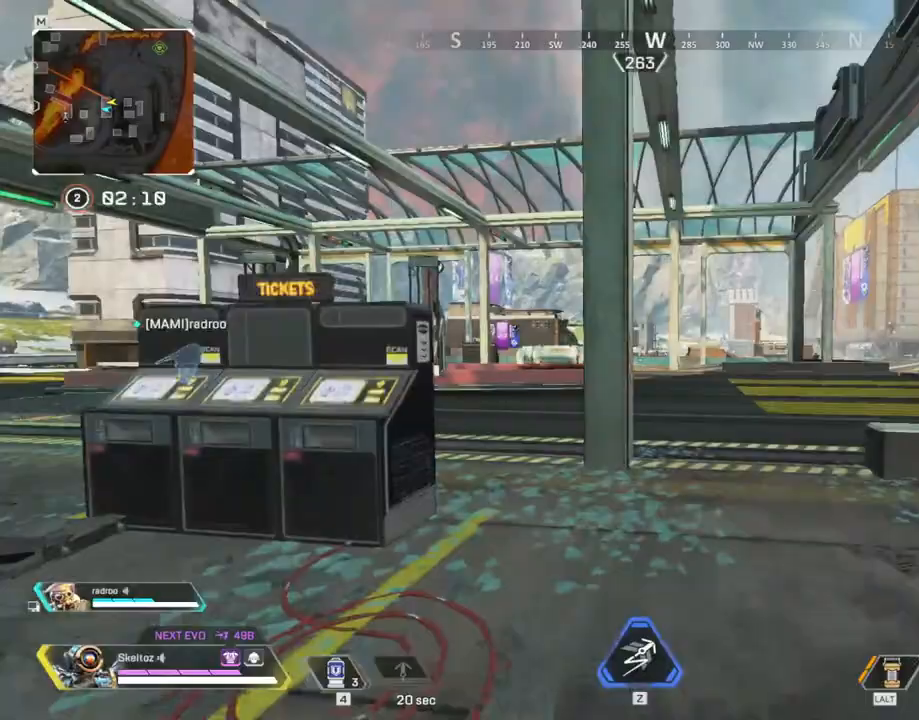
{"keys": ["shift", "w"], "mouse": [], "events": []}
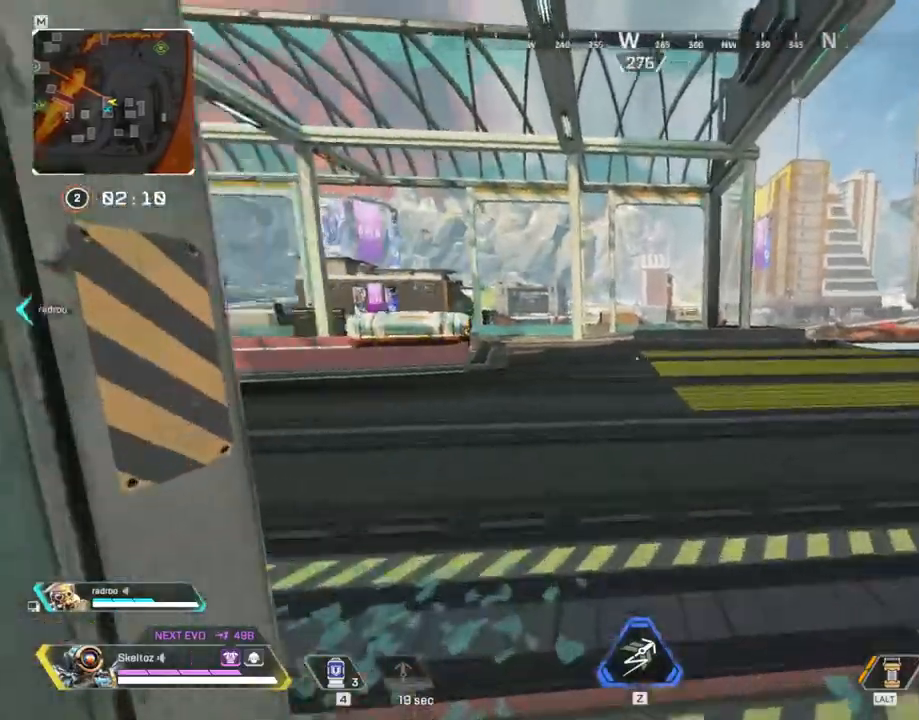
{"keys": ["ctrl", "w"], "mouse": [], "events": [[317, "shift", "up"], [500, "ctrl", "down"]]}
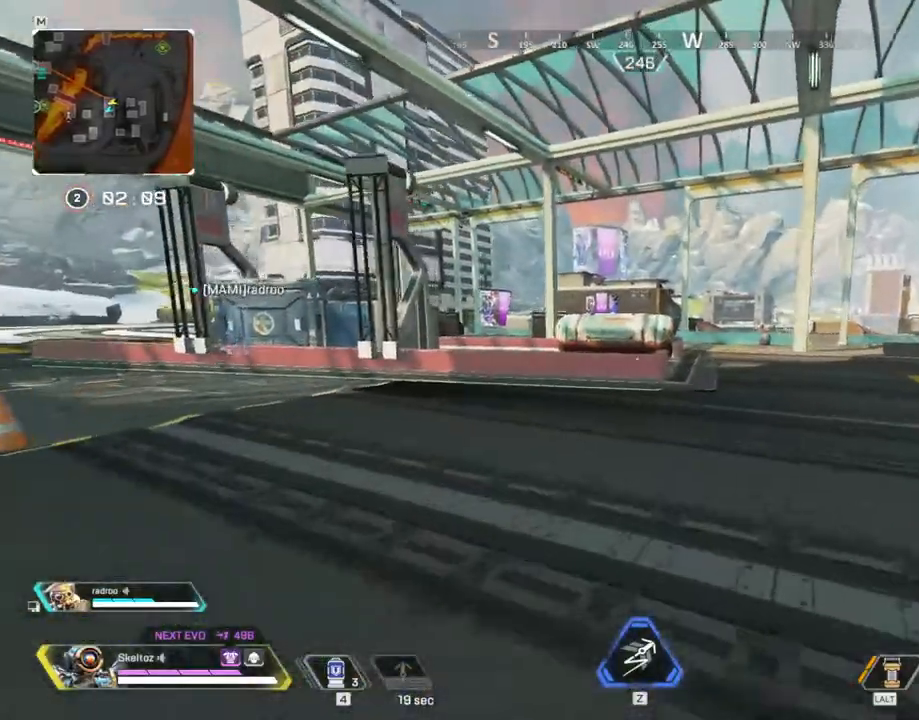
{"keys": ["ctrl", "space", "w"], "mouse": [], "events": [[383, "space", "down"]]}
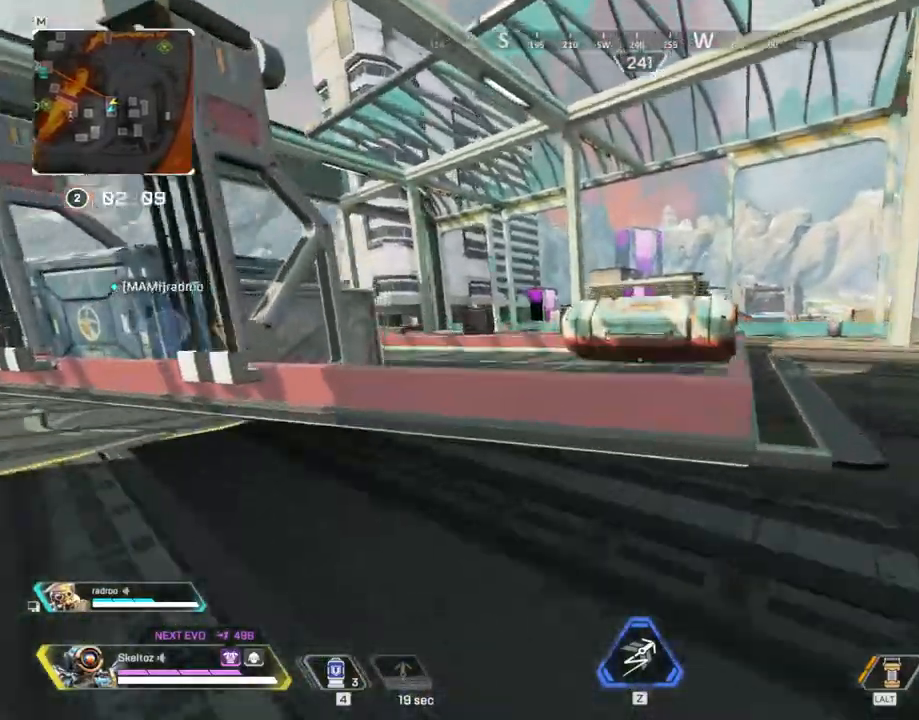
{"keys": ["w"], "mouse": [], "events": [[17, "ctrl", "up"], [67, "space", "up"]]}
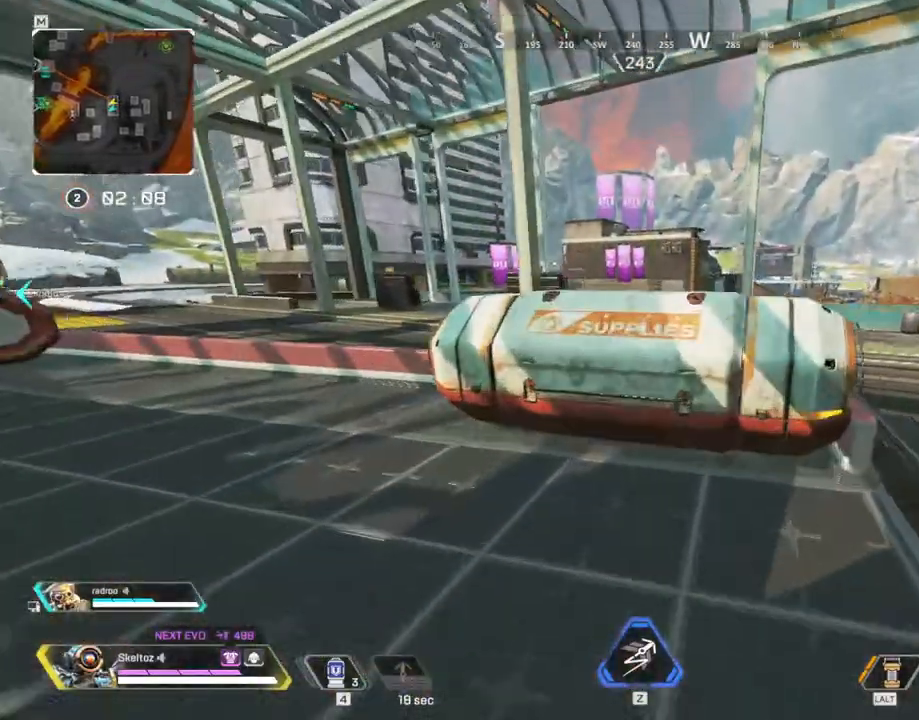
{"keys": ["s"], "mouse": [], "events": [[33, "e", "down"], [83, "w", "up"], [317, "e", "up"], [317, "s", "down"]]}
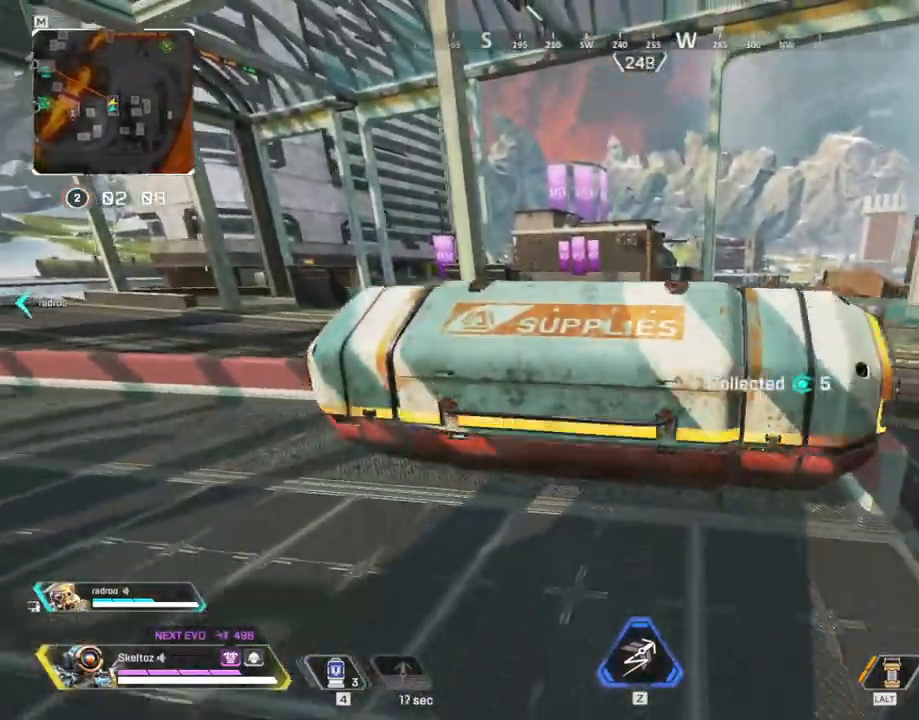
{"keys": ["w"], "mouse": [], "events": [[50, "a", "down"], [100, "s", "up"], [433, "a", "up"], [433, "w", "down"]]}
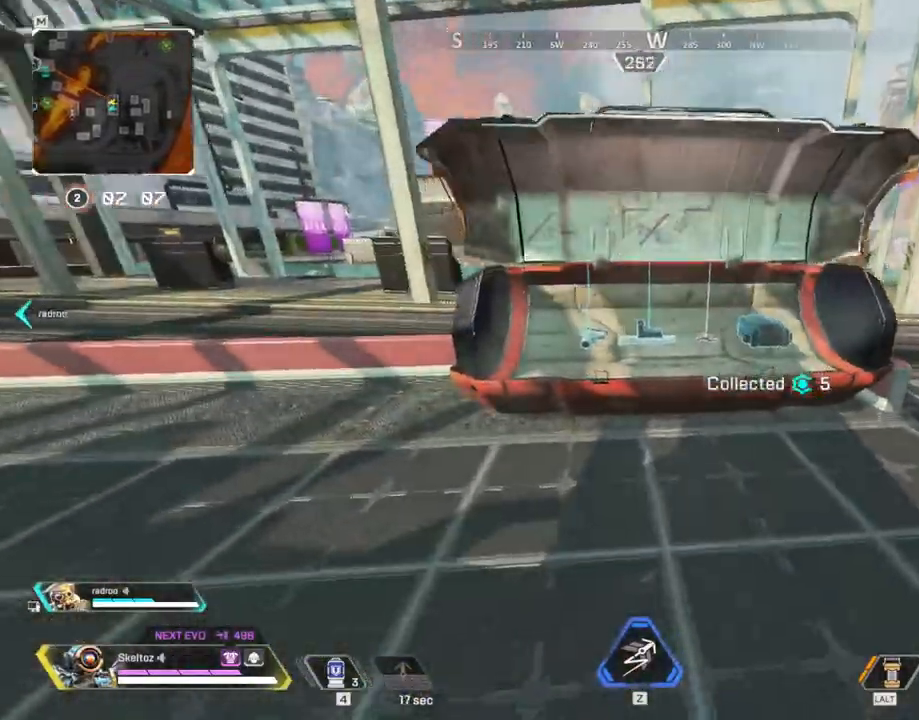
{"keys": ["e"], "mouse": [], "events": [[300, "w", "up"], [500, "e", "down"]]}
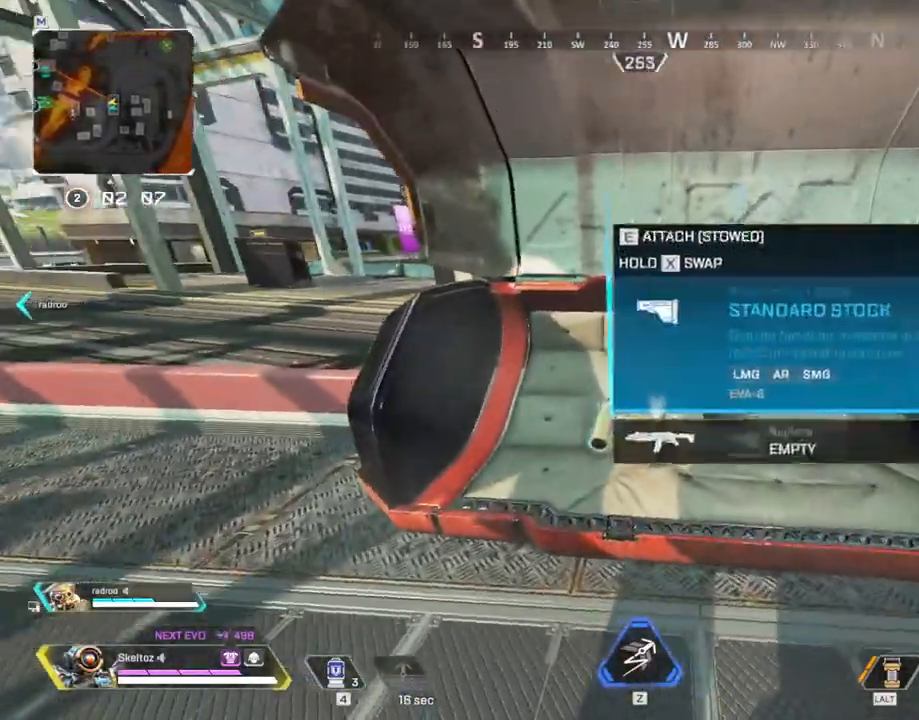
{"keys": [], "mouse": [], "events": [[133, "e", "up"]]}
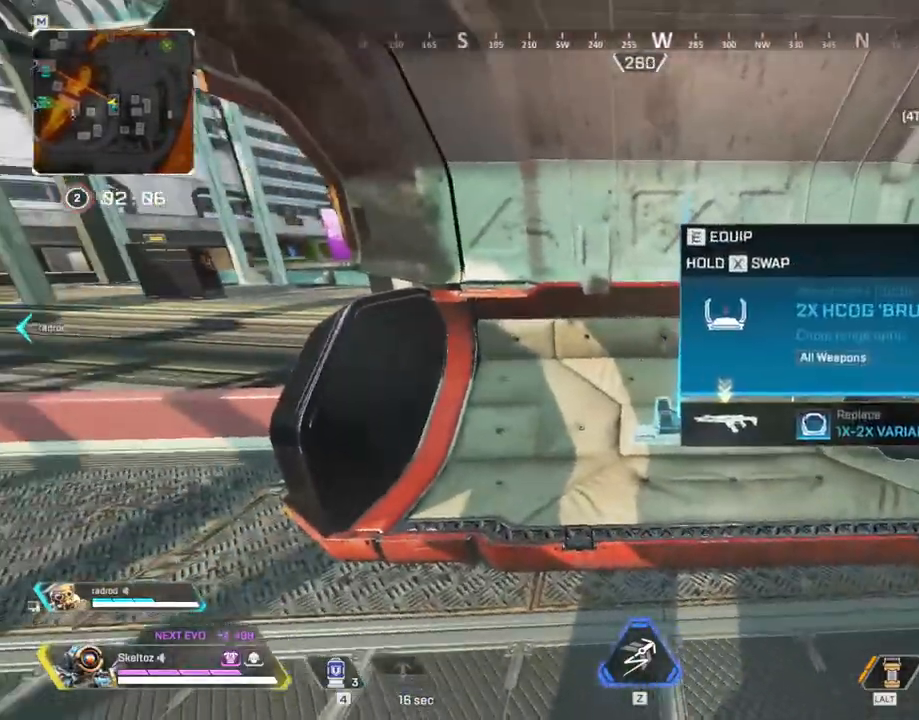
{"keys": [], "mouse": [], "events": []}
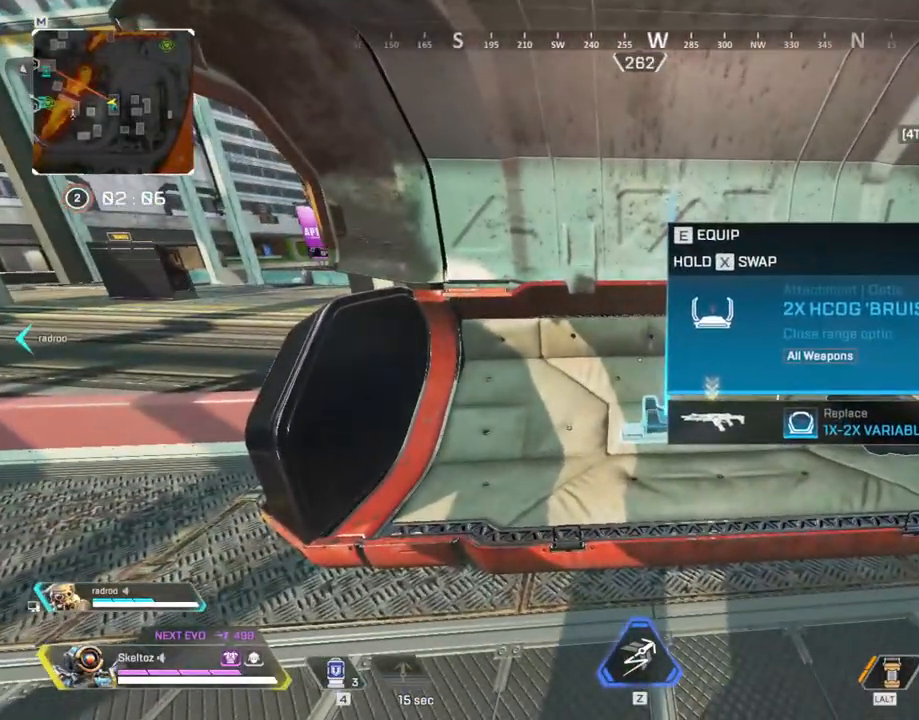
{"keys": [], "mouse": [], "events": [[250, "e", "down"], [350, "e", "up"]]}
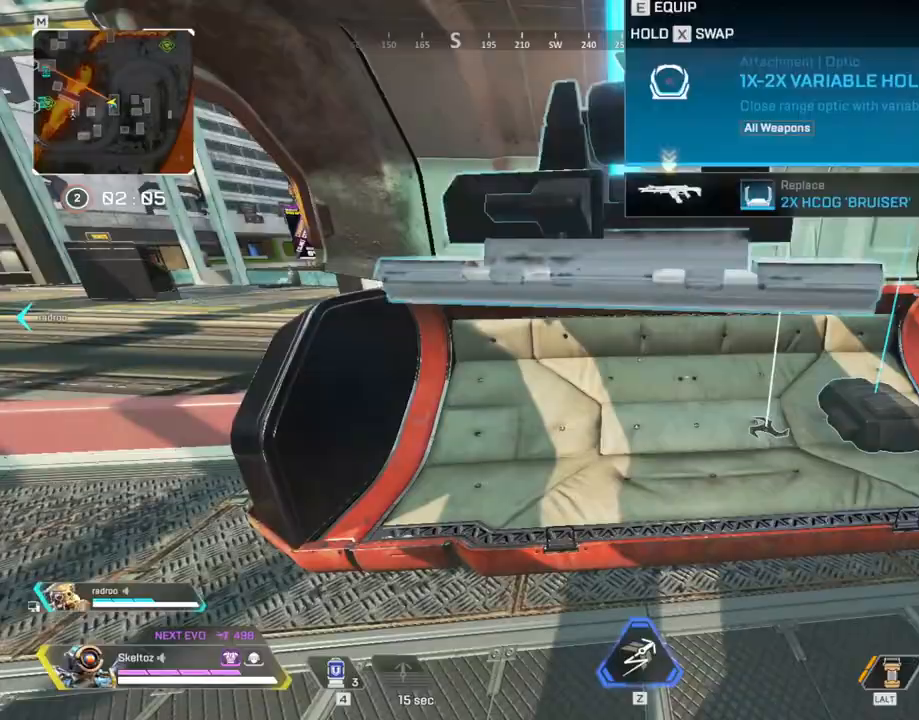
{"keys": [], "mouse": [], "events": [[183, "d", "down"], [367, "d", "up"]]}
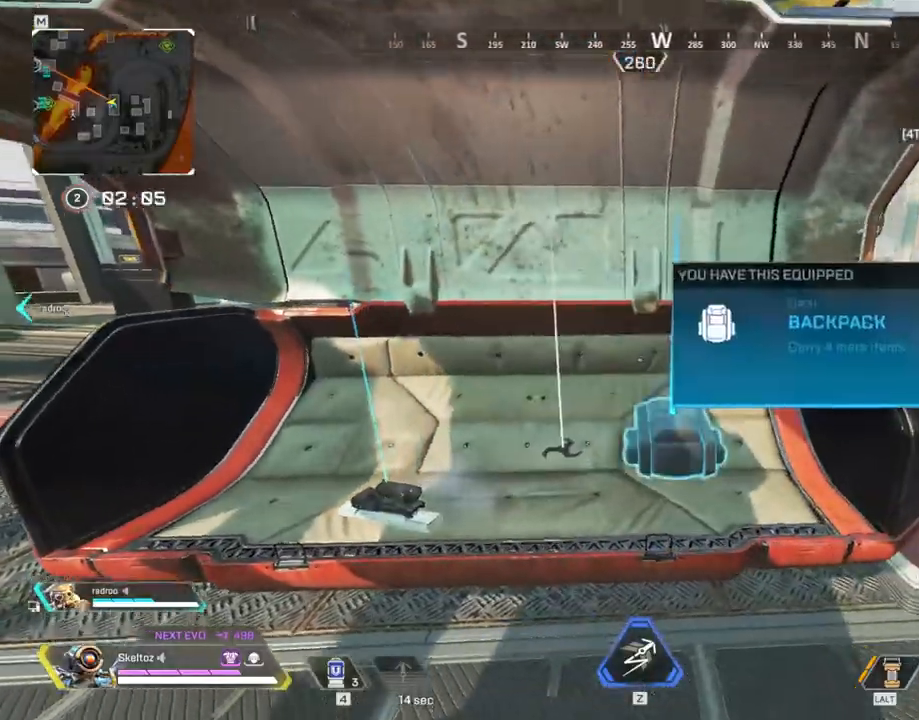
{"keys": ["e"], "mouse": [], "events": [[200, "e", "down"], [283, "e", "up"], [433, "e", "down"]]}
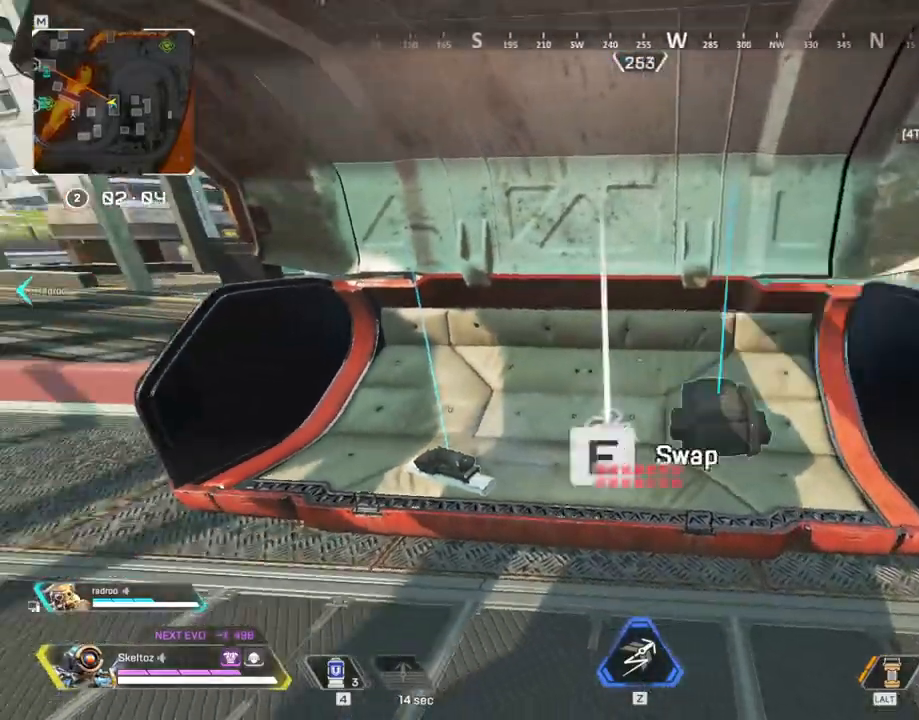
{"keys": ["a", "w"], "mouse": [], "events": [[67, "a", "down"], [67, "e", "up"], [267, "w", "down"]]}
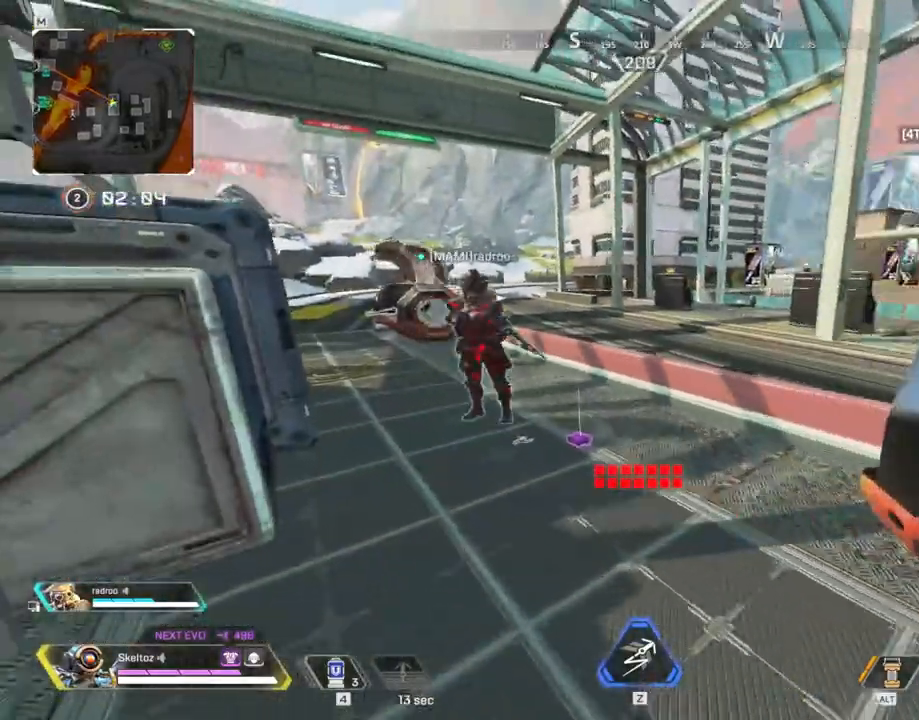
{"keys": ["shift", "w"], "mouse": [], "events": [[83, "a", "up"], [183, "shift", "down"]]}
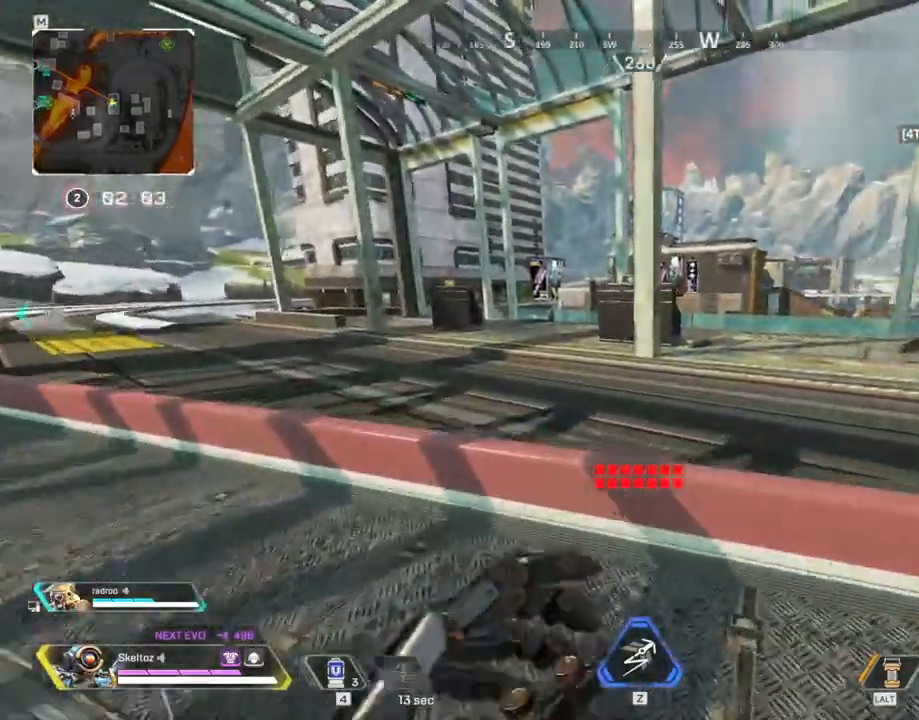
{"keys": ["shift", "w"], "mouse": [], "events": [[50, "space", "down"], [150, "shift", "up"], [200, "space", "up"], [483, "shift", "down"]]}
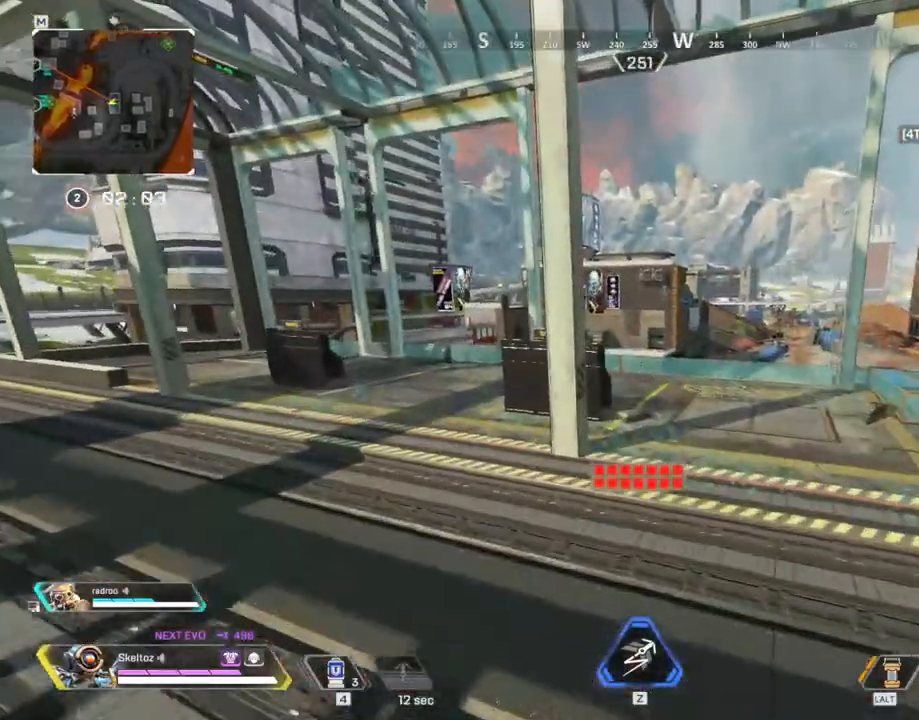
{"keys": ["shift", "w"], "mouse": [], "events": []}
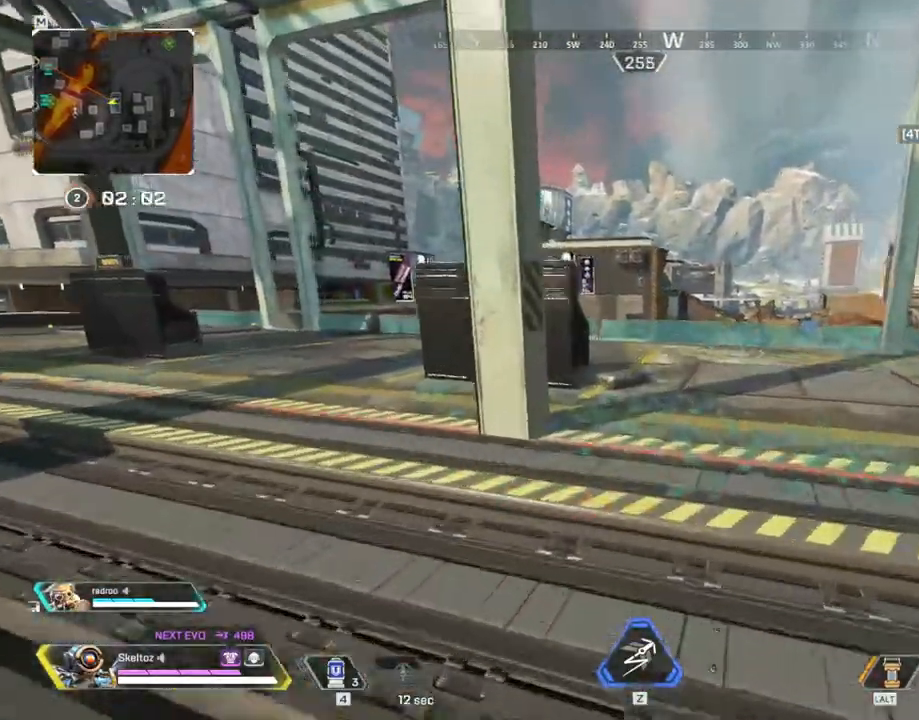
{"keys": ["space", "w"], "mouse": [], "events": [[367, "space", "down"], [500, "shift", "up"]]}
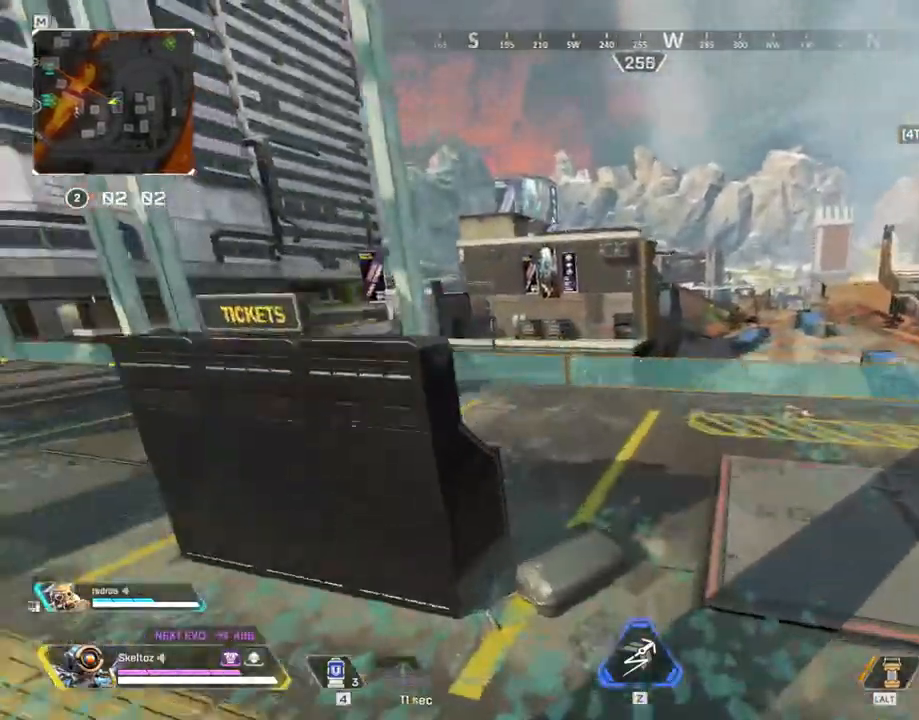
{"keys": ["w"], "mouse": [], "events": [[50, "space", "up"]]}
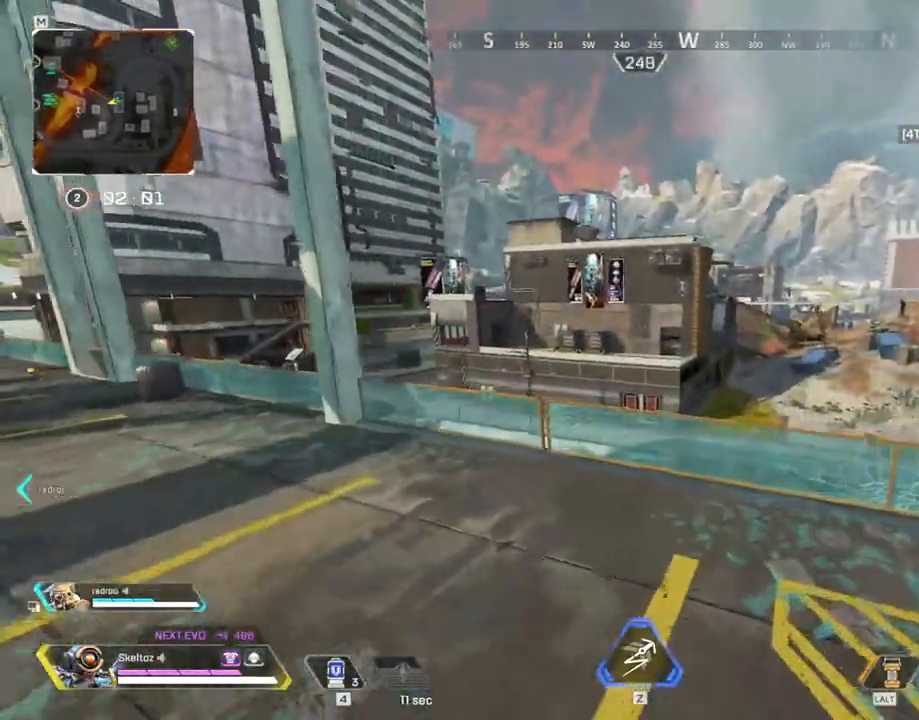
{"keys": ["w"], "mouse": [], "events": [[300, "space", "down"], [450, "space", "up"]]}
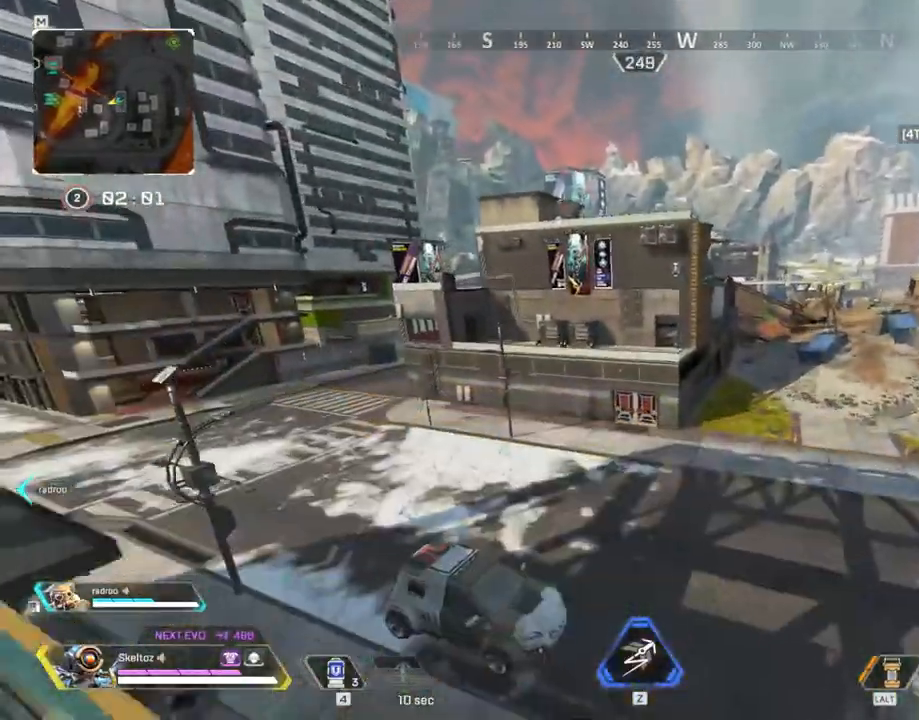
{"keys": ["ctrl", "d", "w"], "mouse": [], "events": [[233, "d", "down"], [317, "ctrl", "down"]]}